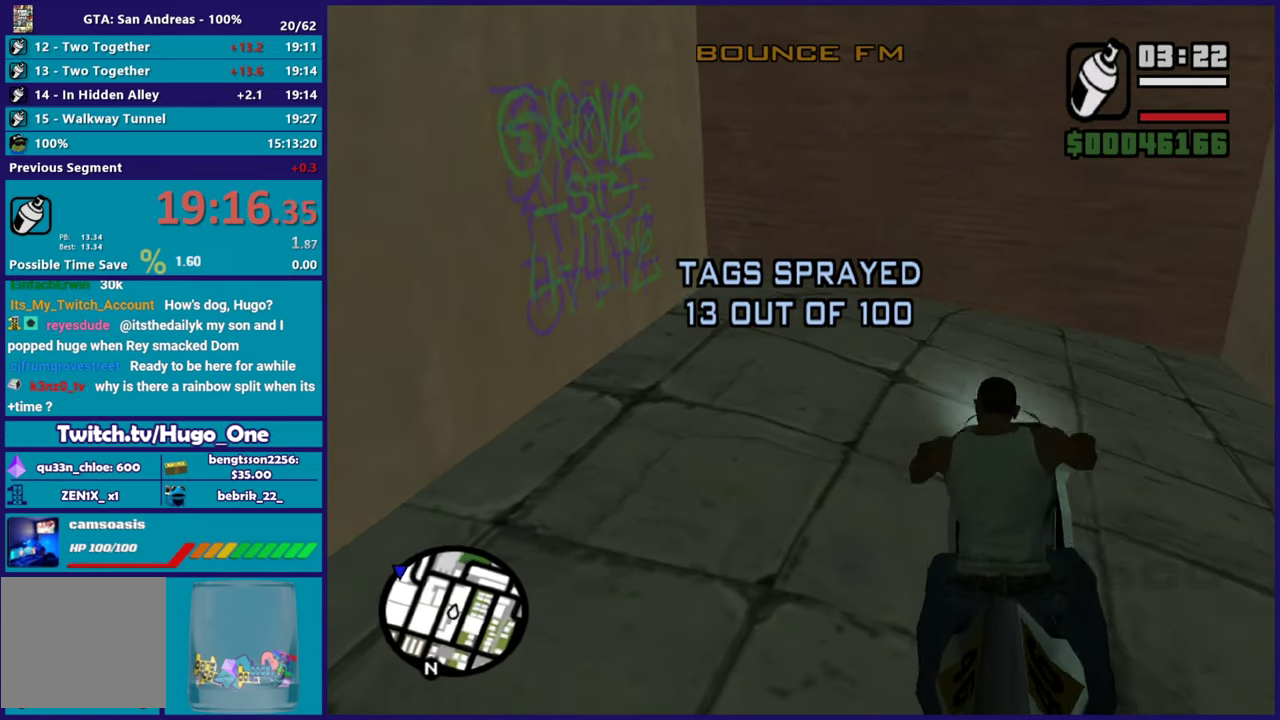
Gameplay with a controller (Xbox layout); each line is a JSON object with the inputs held at the frame after it. "events" lists button and stick changes between this image and that frame as [ms after this image, input, new state], when the widget could be followed in between.
{"buttons": ["R2"], "left_stick": "left", "right_stick": "left", "events": [[67, "right_stick", "up-left"], [267, "right_stick", "left"], [451, "left_stick", "left"]]}
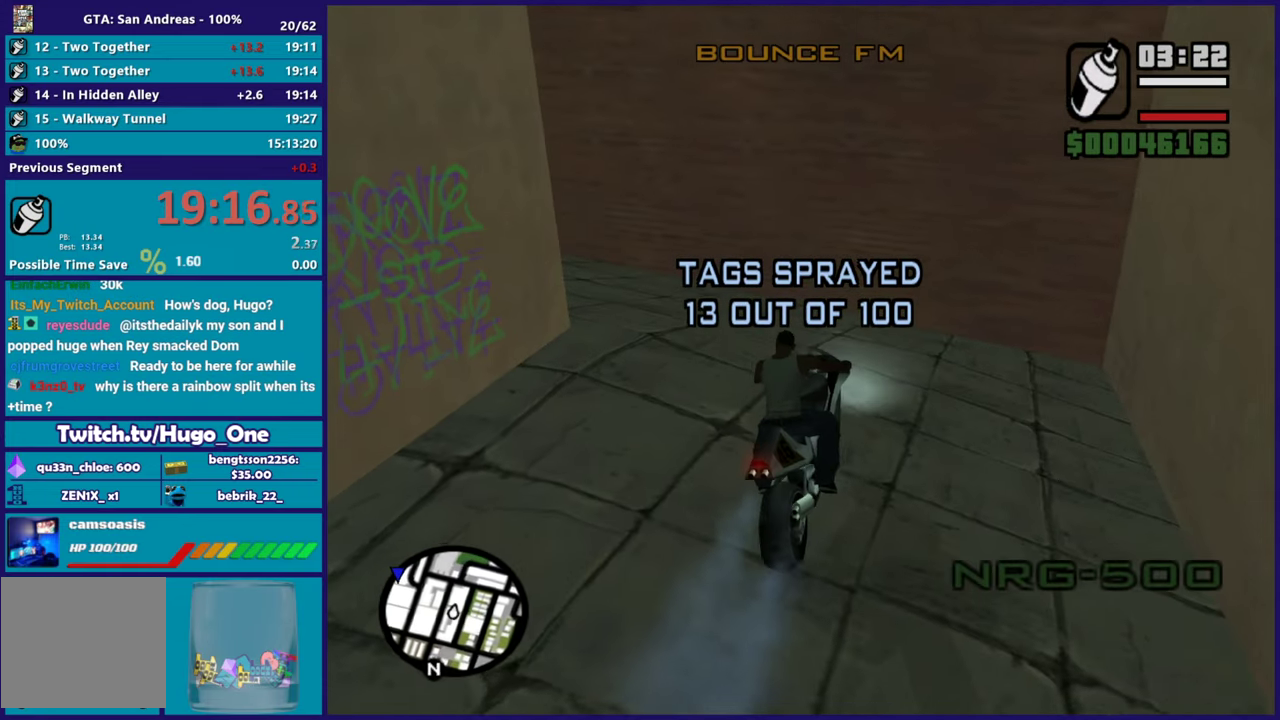
{"buttons": ["R2"], "left_stick": "left", "right_stick": "left", "events": [[67, "R2", "up"], [100, "right_stick", "down-left"], [317, "right_stick", "left"], [367, "right_stick", "down-left"], [417, "R2", "down"], [484, "right_stick", "left"]]}
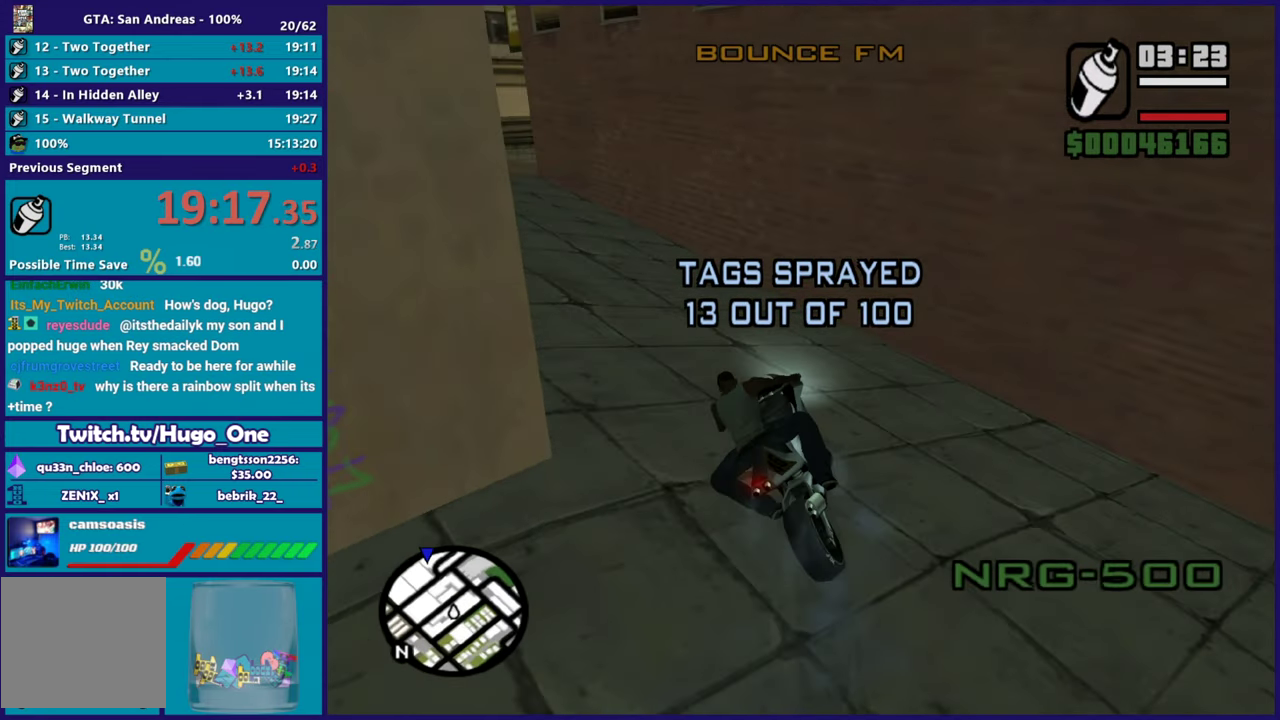
{"buttons": ["R2"], "left_stick": "center", "right_stick": "center", "events": [[134, "right_stick", "center"], [317, "left_stick", "center"]]}
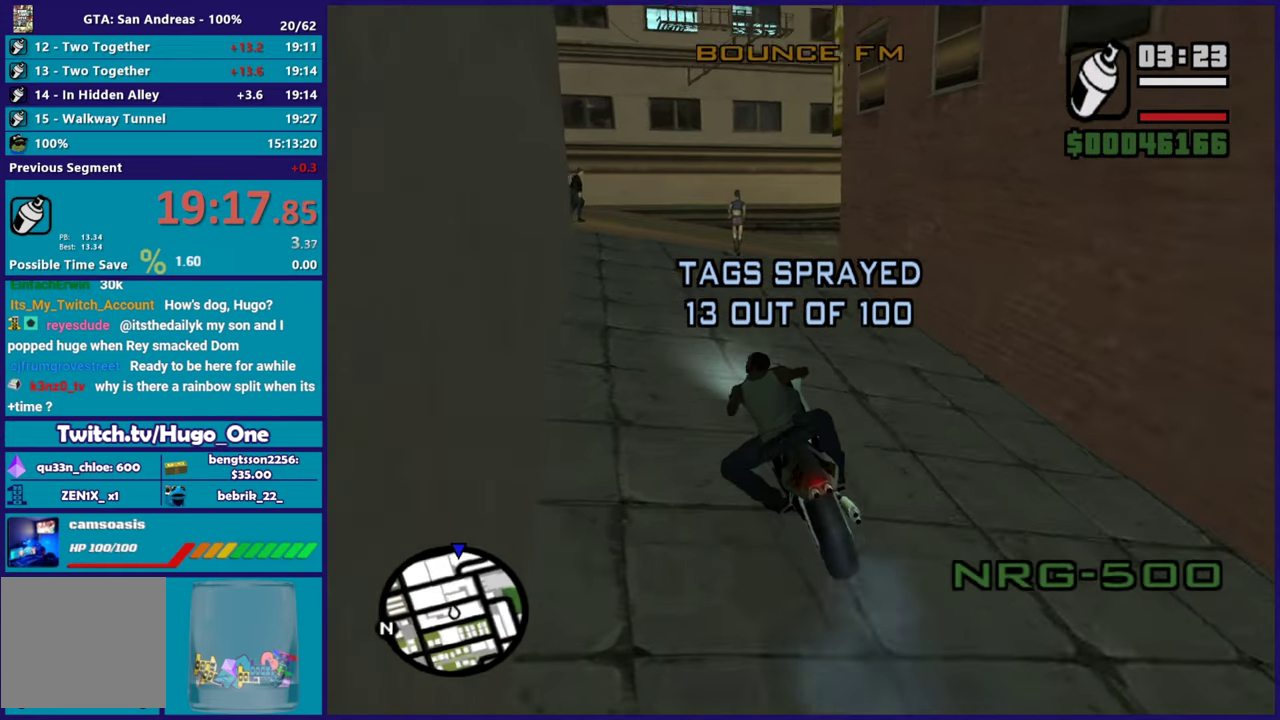
{"buttons": [], "left_stick": "center", "right_stick": "down-right", "events": [[167, "left_stick", "up-left"], [317, "left_stick", "right"], [367, "R2", "up"], [367, "right_stick", "down"], [484, "left_stick", "center"], [484, "right_stick", "down-right"]]}
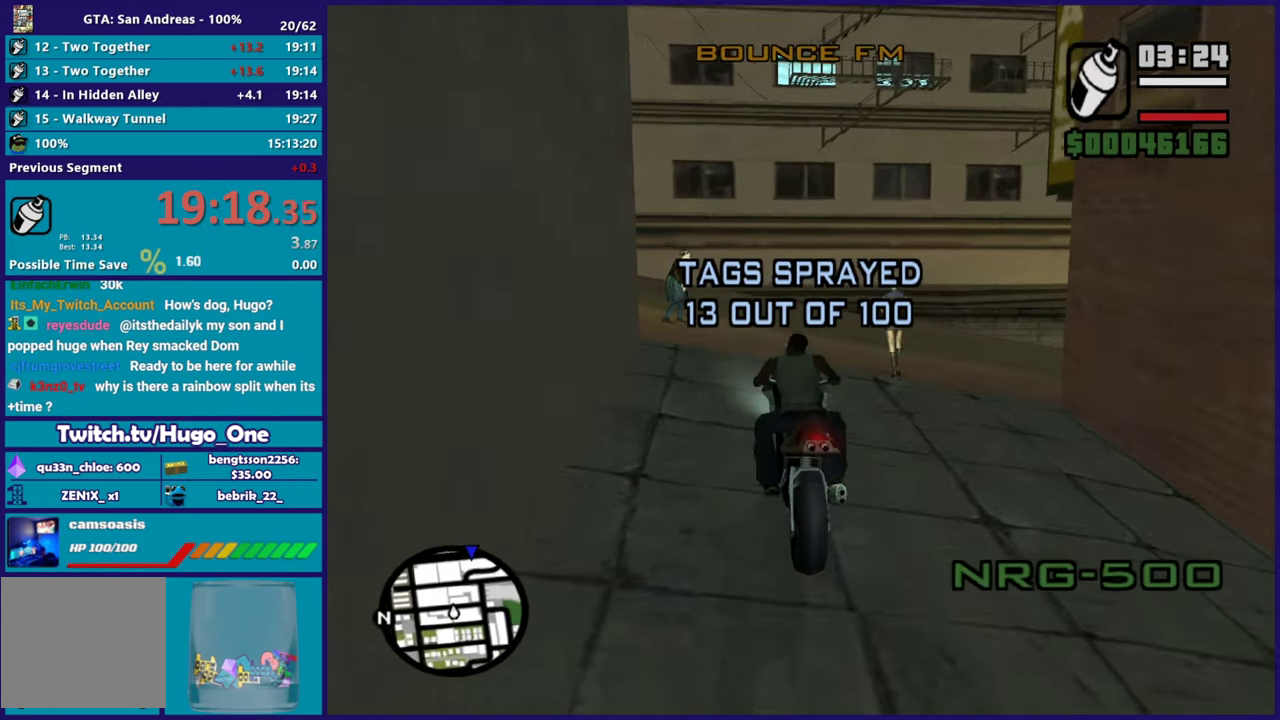
{"buttons": [], "left_stick": "right", "right_stick": "down-right", "events": [[117, "left_stick", "right"], [418, "right_stick", "right"], [484, "right_stick", "down-right"]]}
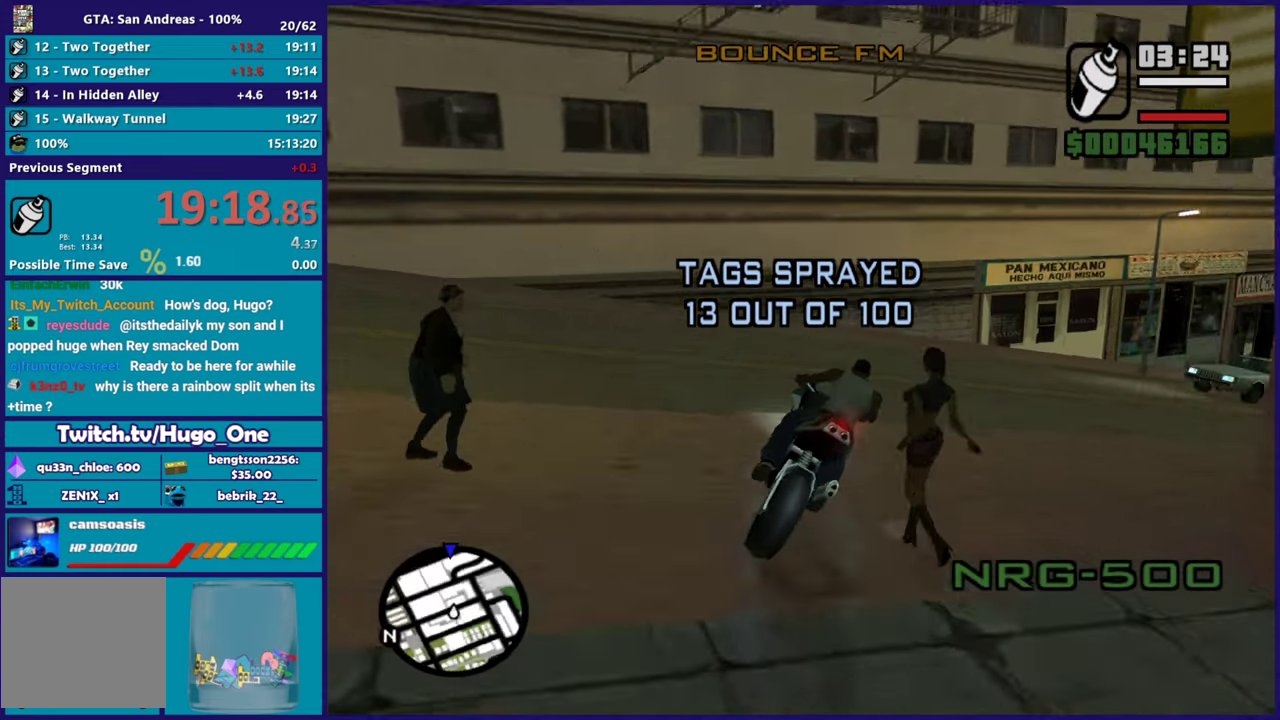
{"buttons": ["R2"], "left_stick": "right", "right_stick": "center", "events": [[117, "R2", "down"], [150, "right_stick", "right"], [350, "right_stick", "down-right"], [450, "left_stick", "center"], [450, "right_stick", "center"], [500, "left_stick", "right"]]}
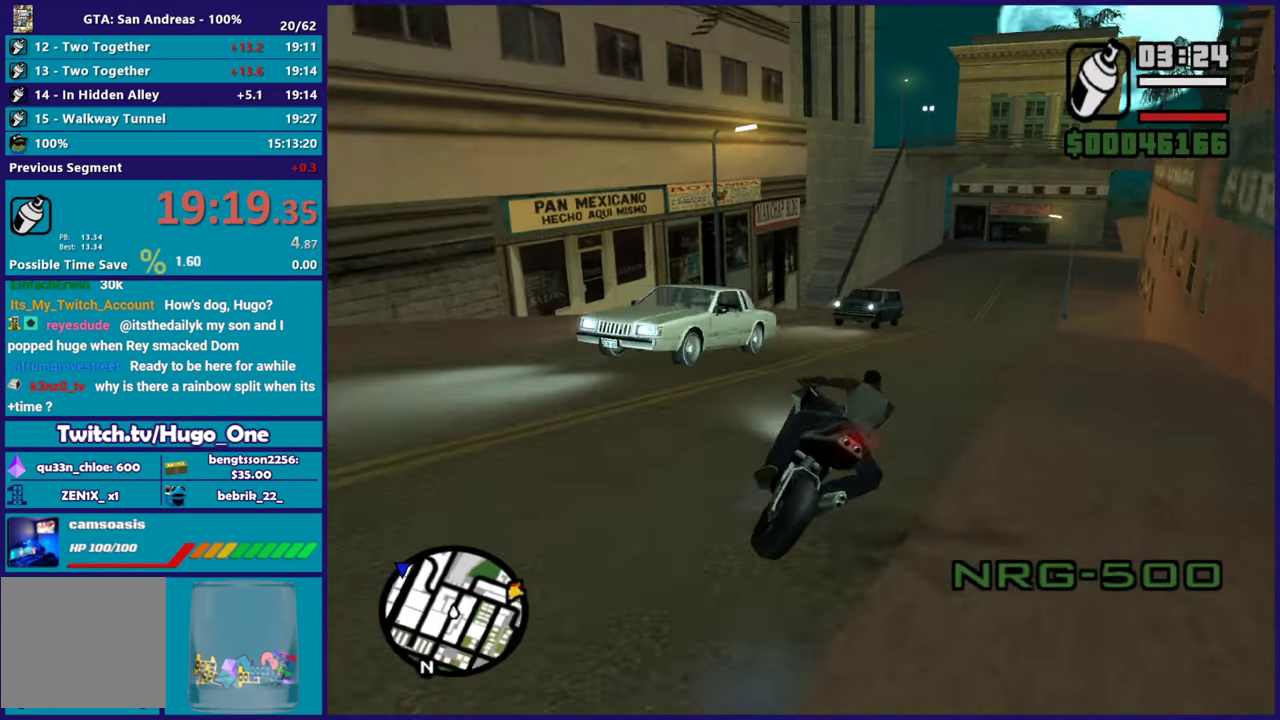
{"buttons": ["R2"], "left_stick": "right", "right_stick": "down-left", "events": [[51, "right_stick", "down-left"], [284, "left_stick", "center"], [418, "left_stick", "right"]]}
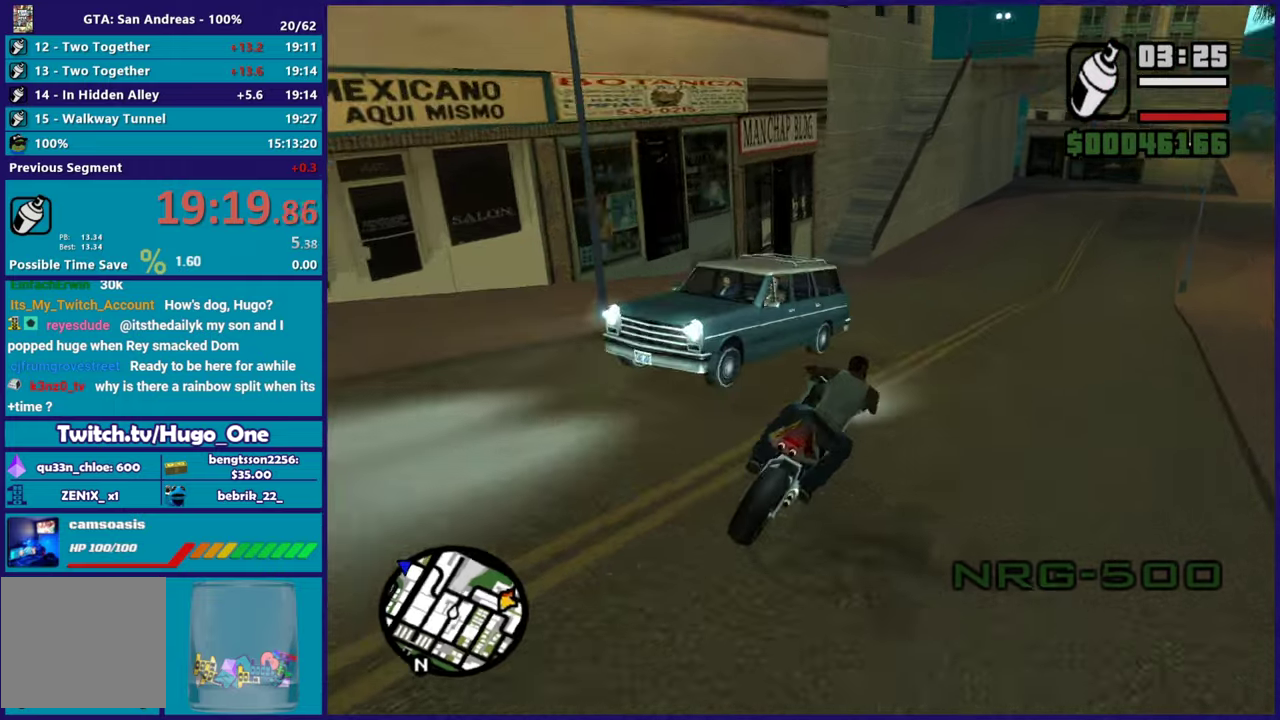
{"buttons": ["L2"], "left_stick": "center", "right_stick": "down-left", "events": [[83, "left_stick", "left"], [117, "R2", "up"], [300, "left_stick", "center"], [367, "L2", "down"], [384, "left_stick", "up-left"], [500, "left_stick", "center"]]}
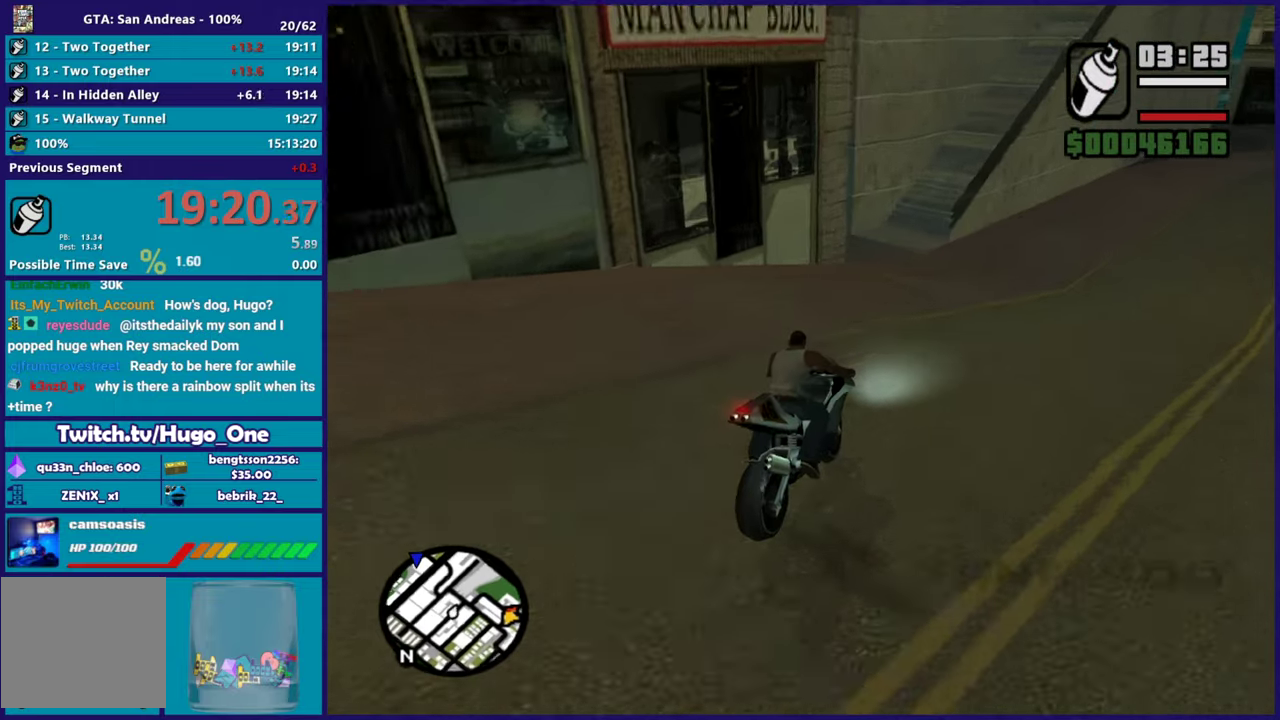
{"buttons": ["A"], "left_stick": "left", "right_stick": "center", "events": [[17, "L2", "up"], [51, "right_stick", "center"], [101, "left_stick", "left"], [134, "L2", "down"], [251, "left_stick", "center"], [267, "L2", "up"], [317, "left_stick", "left"], [334, "A", "down"]]}
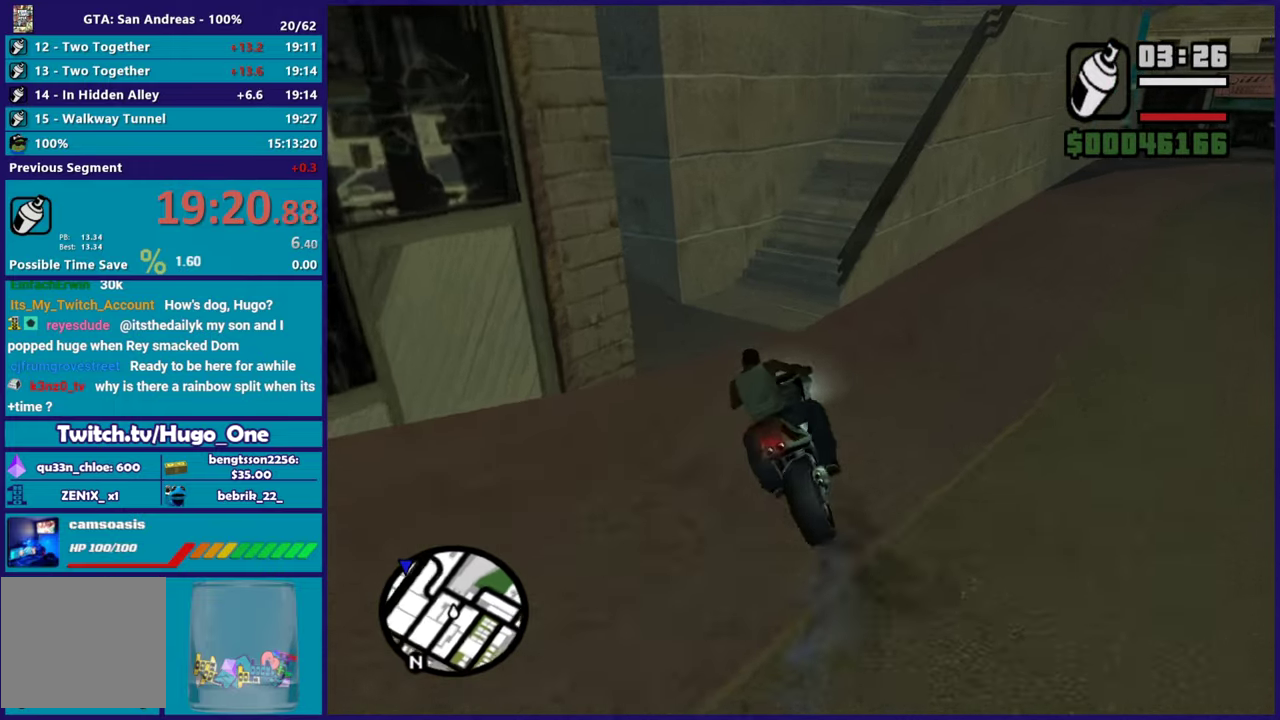
{"buttons": ["R2"], "left_stick": "left", "right_stick": "down-left", "events": [[100, "A", "up"], [200, "right_stick", "down-left"], [350, "left_stick", "right"], [417, "left_stick", "left"], [434, "R2", "down"]]}
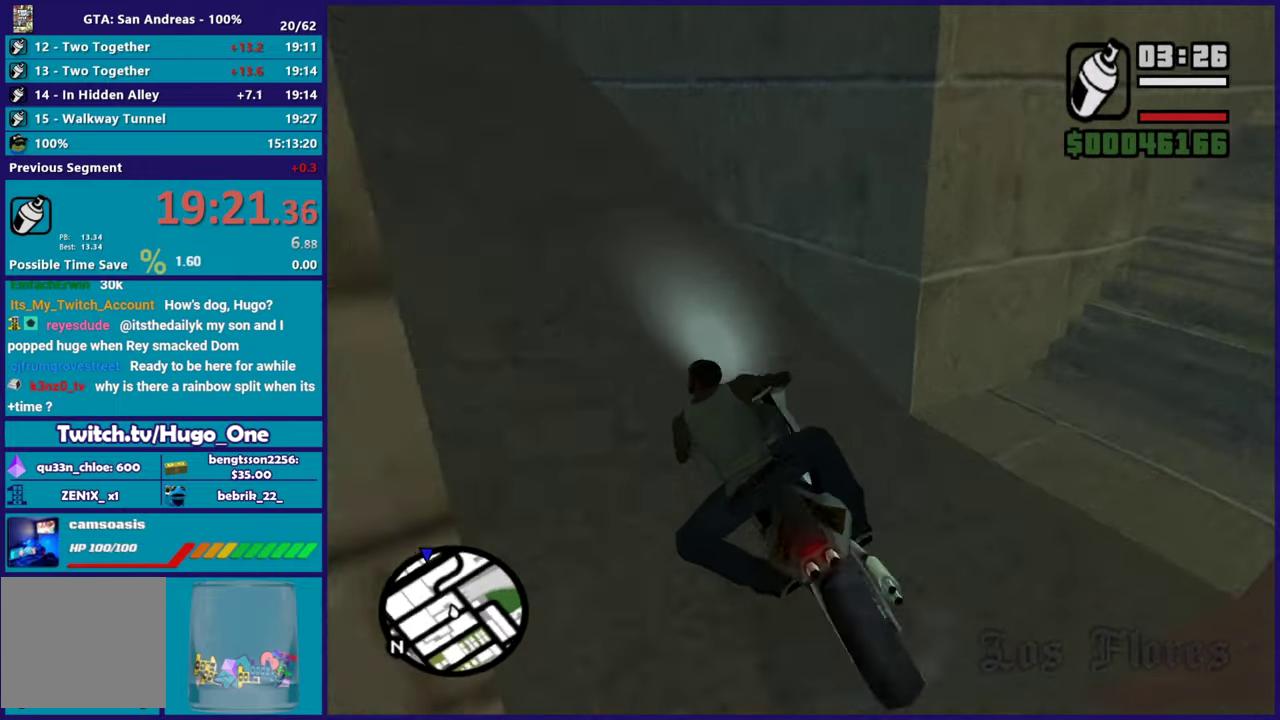
{"buttons": ["R2"], "left_stick": "left", "right_stick": "down-left", "events": [[117, "right_stick", "center"], [201, "left_stick", "center"], [284, "left_stick", "right"], [401, "right_stick", "down-left"], [418, "left_stick", "left"]]}
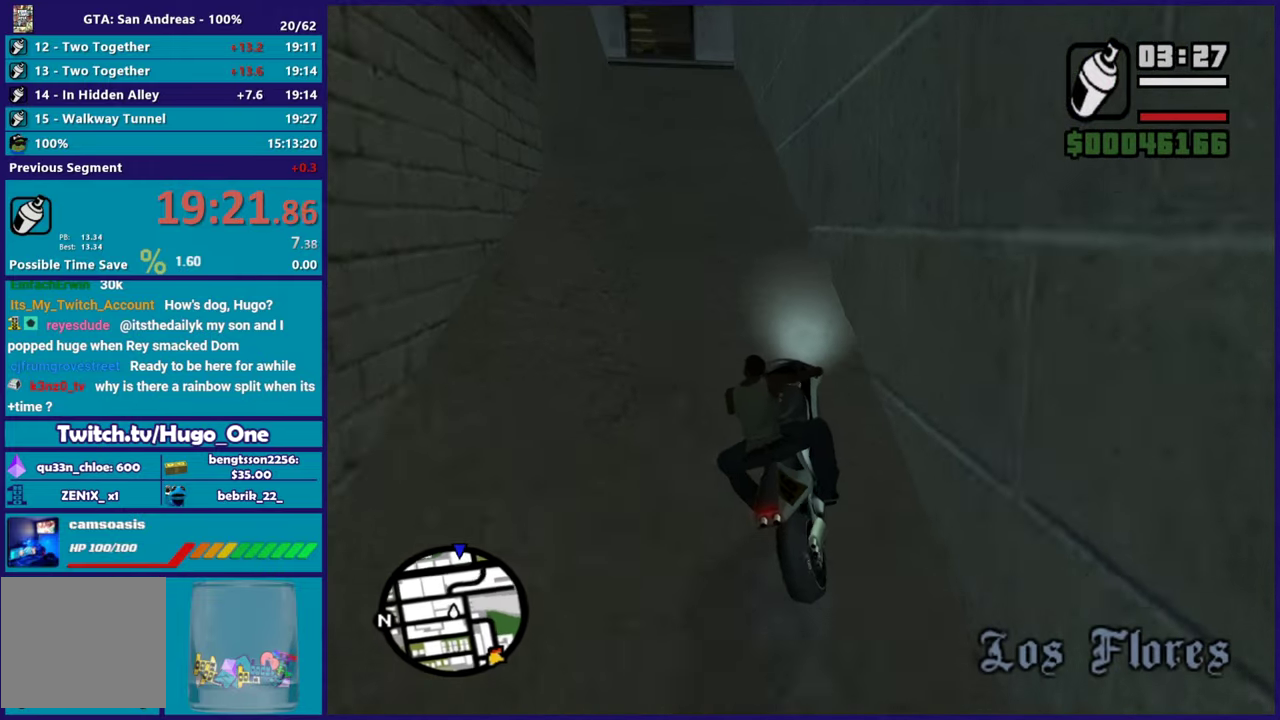
{"buttons": ["R2"], "left_stick": "center", "right_stick": "down-left", "events": [[200, "left_stick", "center"], [250, "left_stick", "up-right"], [334, "left_stick", "center"]]}
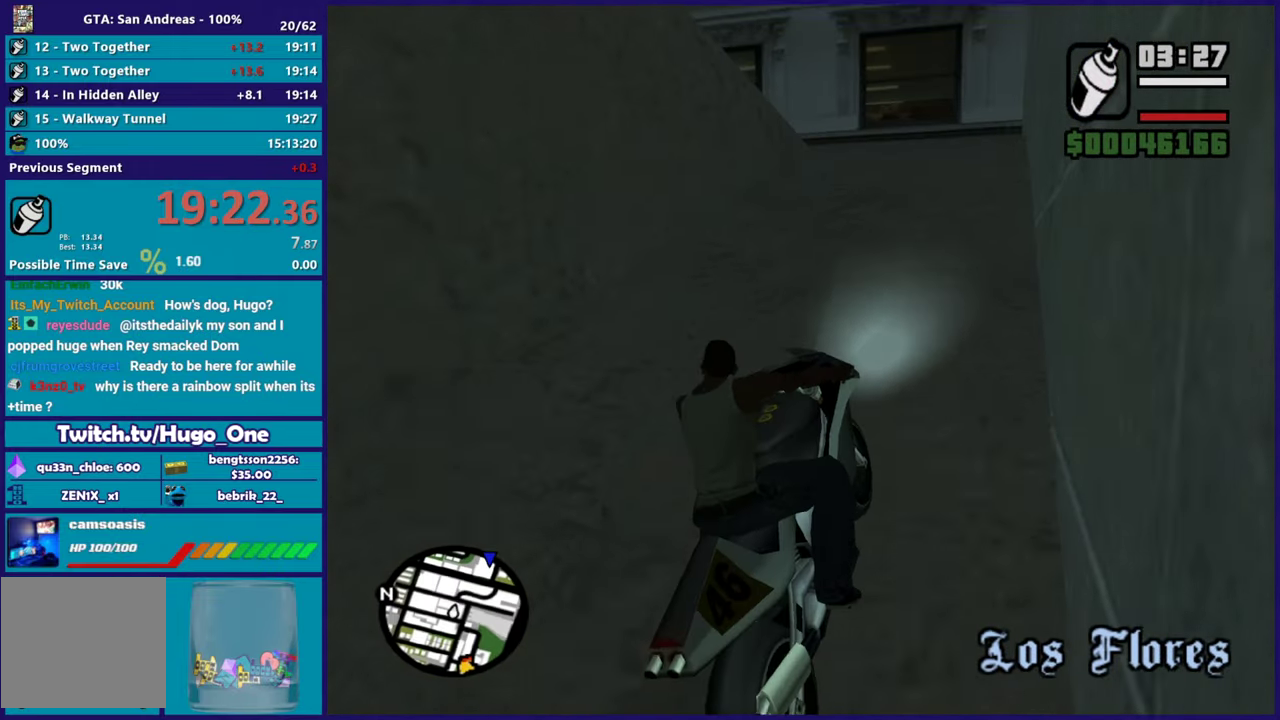
{"buttons": ["A", "L2"], "left_stick": "left", "right_stick": "center", "events": [[84, "left_stick", "right"], [167, "R2", "up"], [167, "left_stick", "center"], [217, "left_stick", "left"], [234, "right_stick", "center"], [401, "L2", "down"], [418, "A", "down"]]}
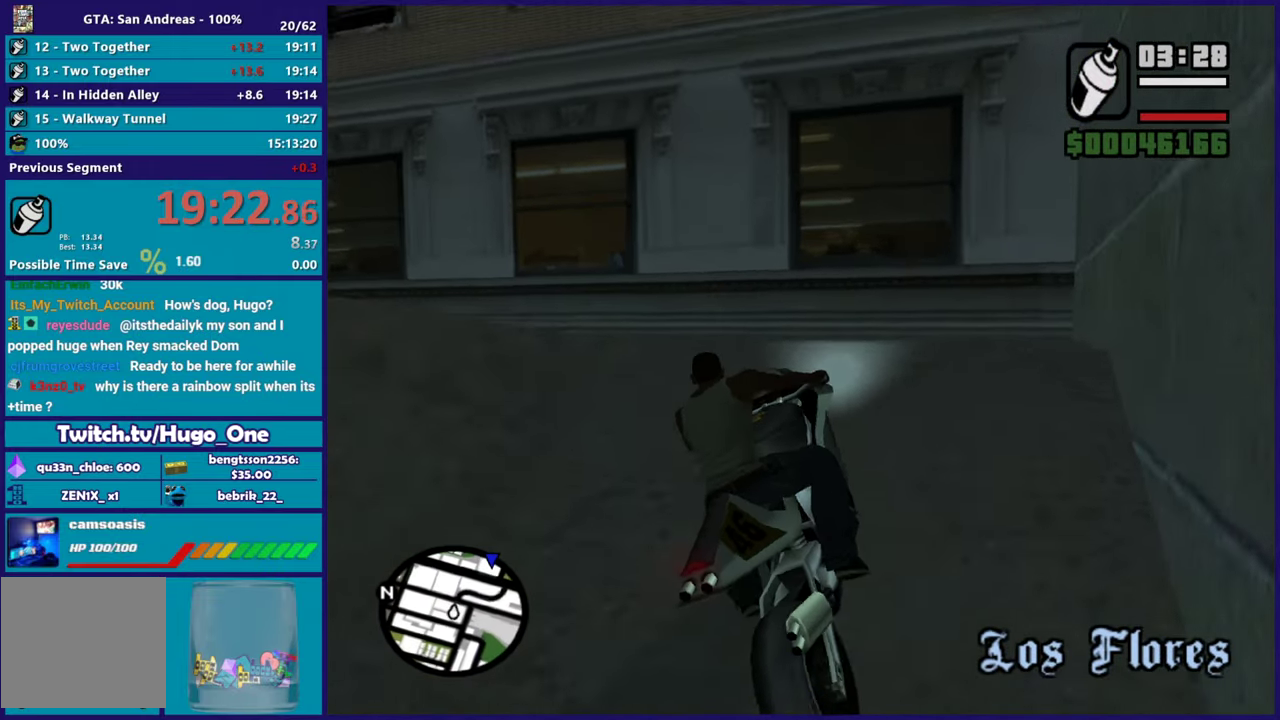
{"buttons": [], "left_stick": "left", "right_stick": "down-left", "events": [[50, "A", "up"], [67, "L2", "up"], [167, "right_stick", "down-left"]]}
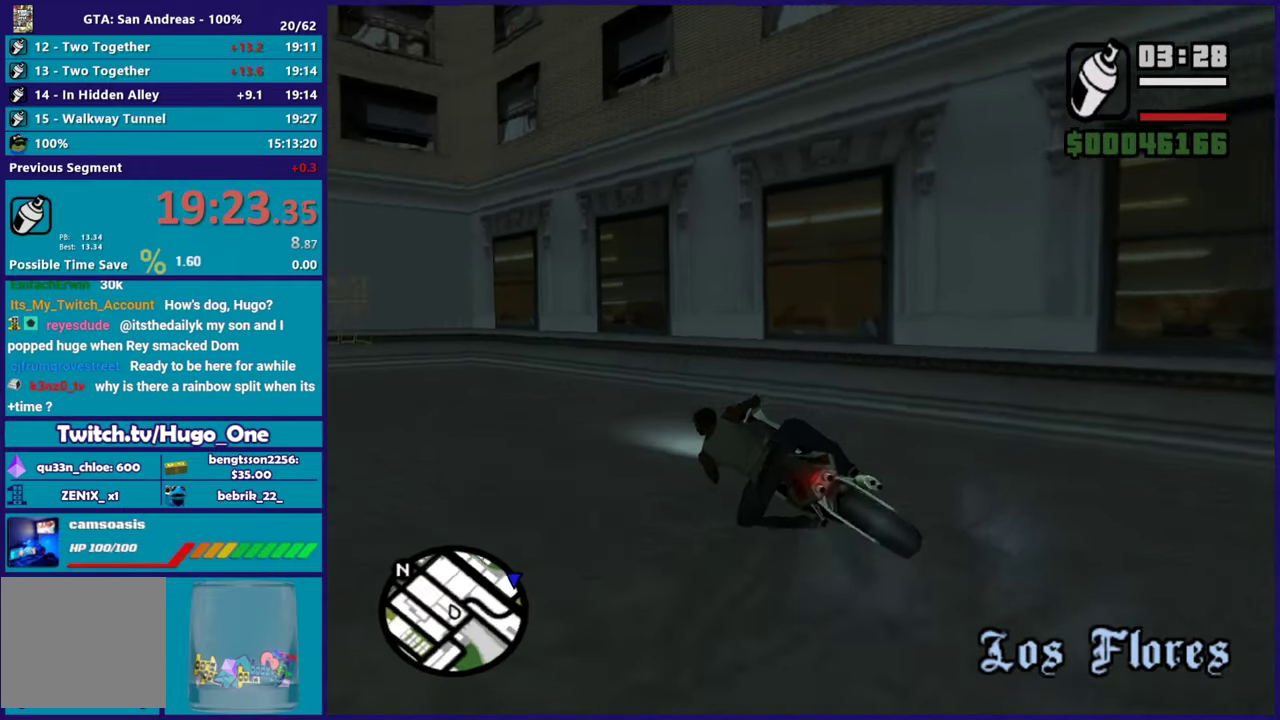
{"buttons": ["R2"], "left_stick": "right", "right_stick": "center", "events": [[84, "R2", "down"], [134, "right_stick", "left"], [167, "left_stick", "center"], [234, "right_stick", "down-left"], [334, "right_stick", "center"], [351, "left_stick", "left"], [468, "left_stick", "right"]]}
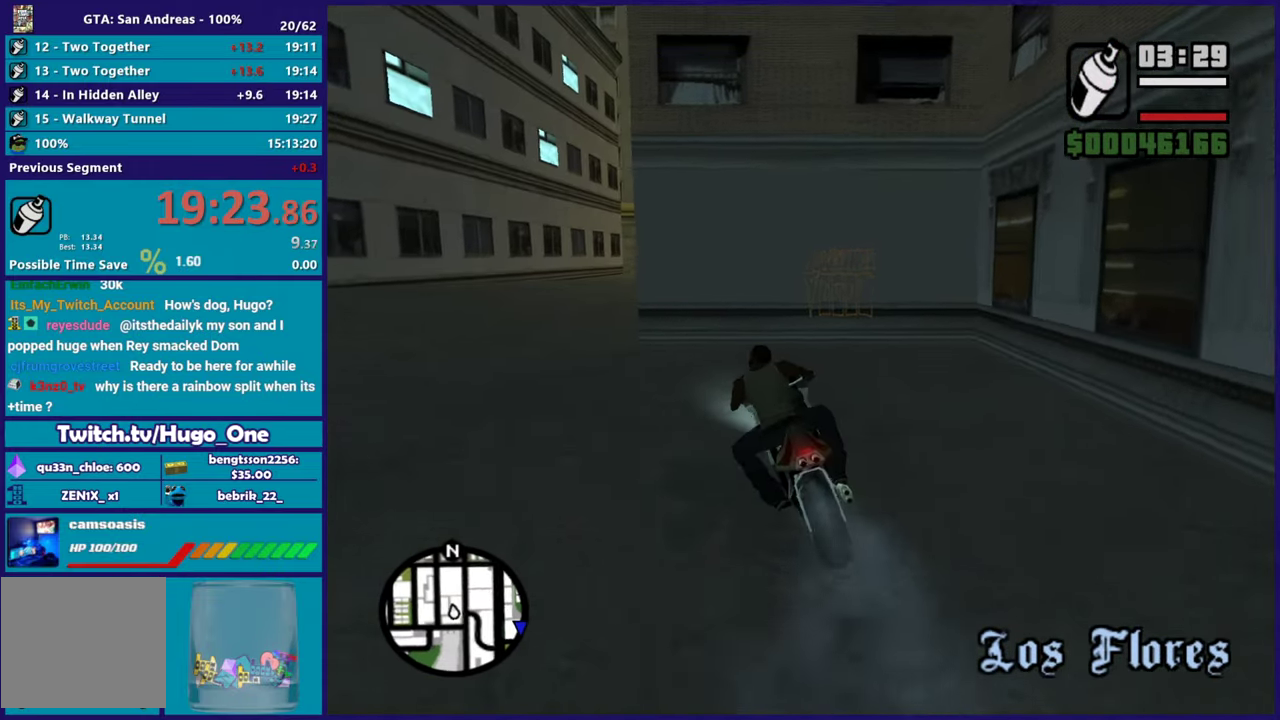
{"buttons": [], "left_stick": "right", "right_stick": "down-right", "events": [[17, "right_stick", "down"], [100, "R2", "up"], [150, "right_stick", "down-right"], [317, "left_stick", "center"], [417, "left_stick", "right"]]}
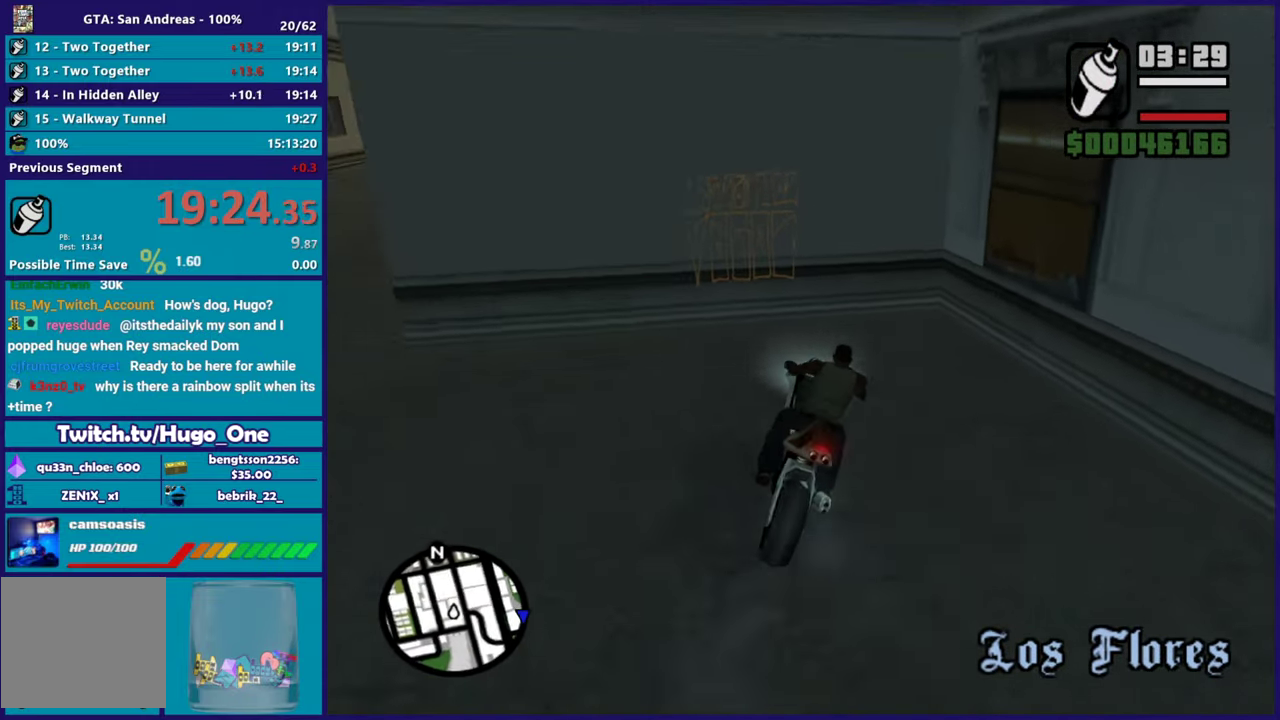
{"buttons": [], "left_stick": "center", "right_stick": "center", "events": [[34, "L2", "down"], [34, "left_stick", "center"], [67, "right_stick", "center"], [167, "Y", "down"], [201, "L2", "up"], [267, "L2", "down"], [334, "Y", "up"], [384, "Y", "down"], [434, "L2", "up"], [484, "Y", "up"]]}
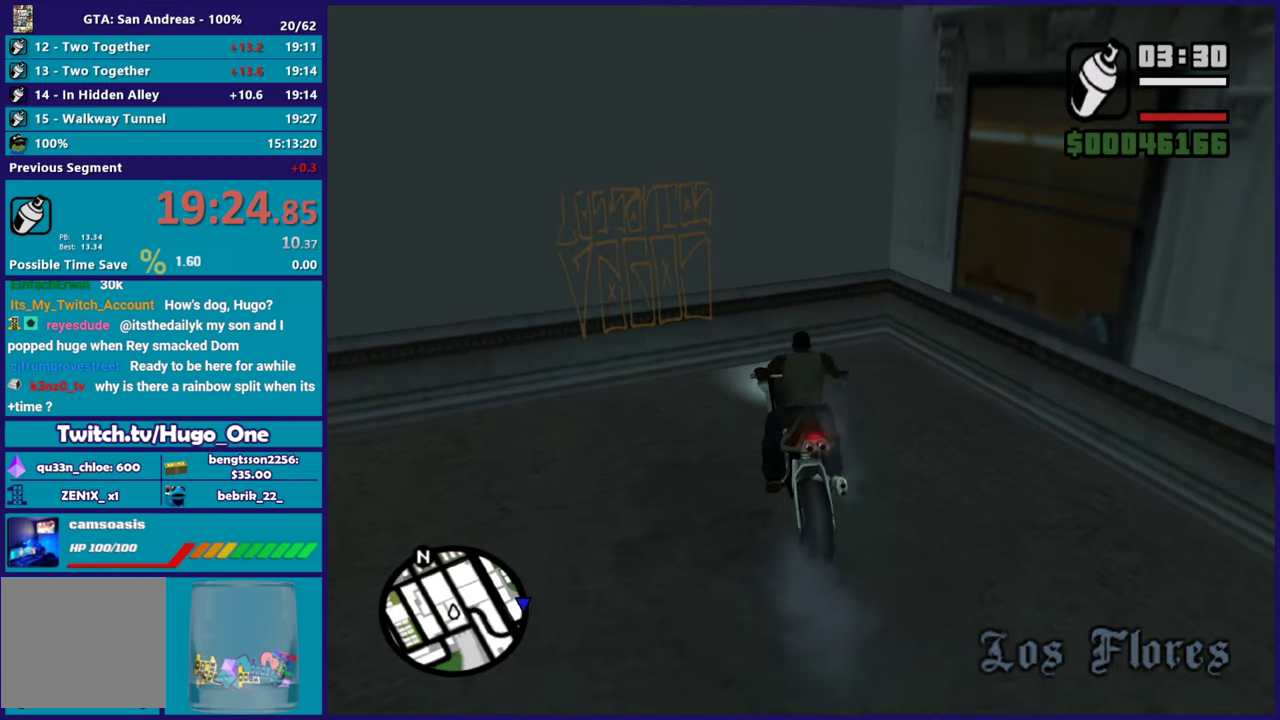
{"buttons": [], "left_stick": "up-left", "right_stick": "down-left", "events": [[33, "Y", "down"], [67, "left_stick", "up-left"], [150, "Y", "up"], [217, "Y", "down"], [334, "Y", "up"], [400, "right_stick", "down-left"]]}
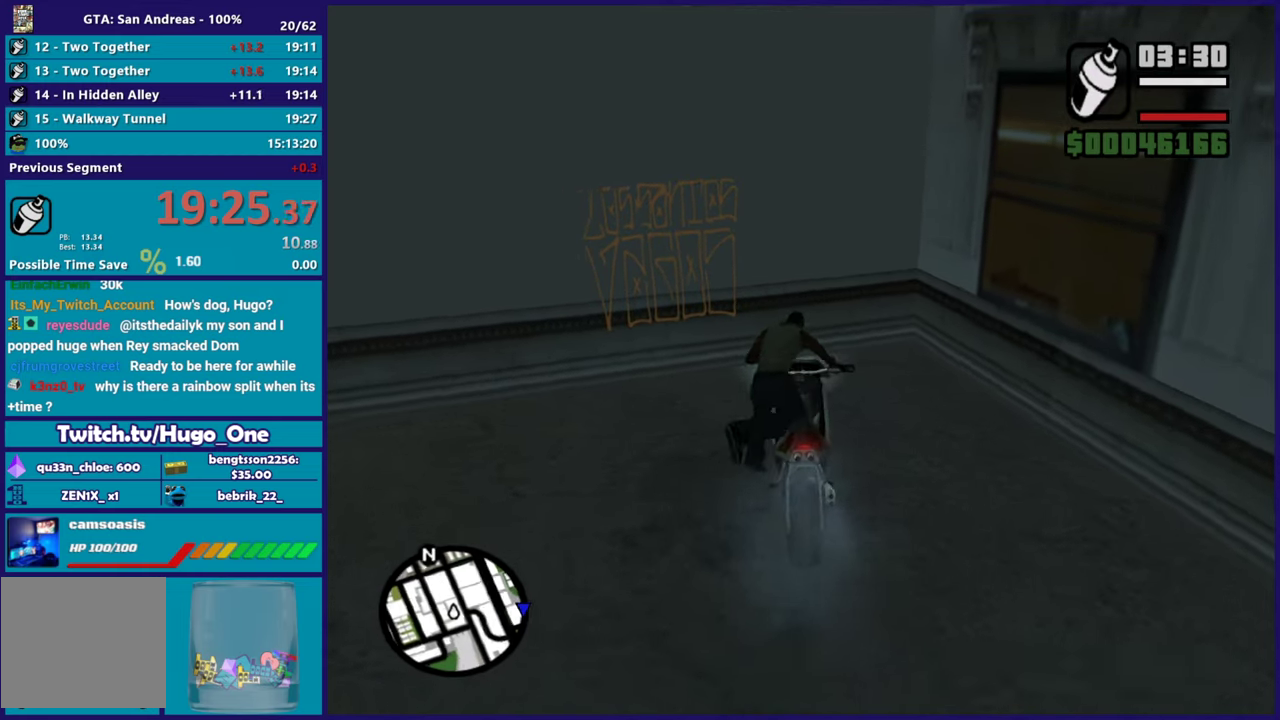
{"buttons": [], "left_stick": "up", "right_stick": "down-left", "events": [[34, "right_stick", "center"], [134, "A", "down"], [217, "A", "up"], [284, "left_stick", "up"], [301, "A", "down"], [384, "A", "up"], [501, "right_stick", "down-left"]]}
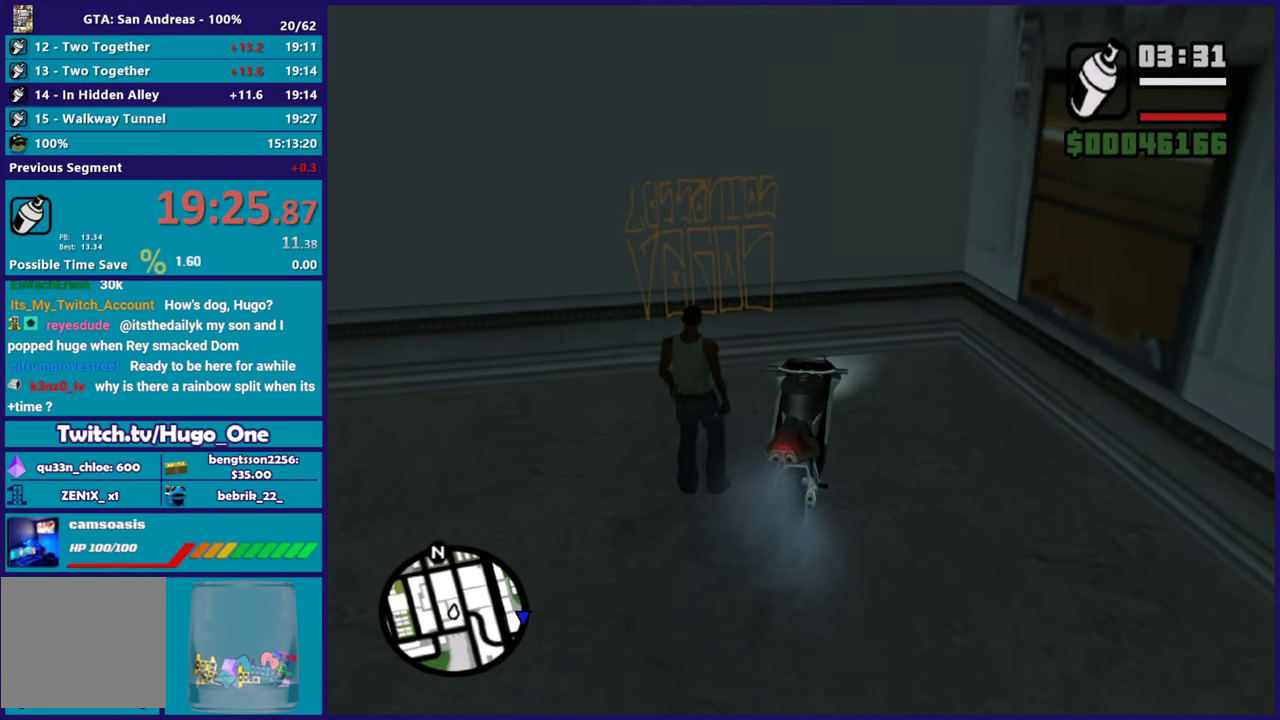
{"buttons": ["L2", "R2"], "left_stick": "up", "right_stick": "center", "events": [[184, "right_stick", "center"], [350, "R2", "down"], [367, "L2", "down"]]}
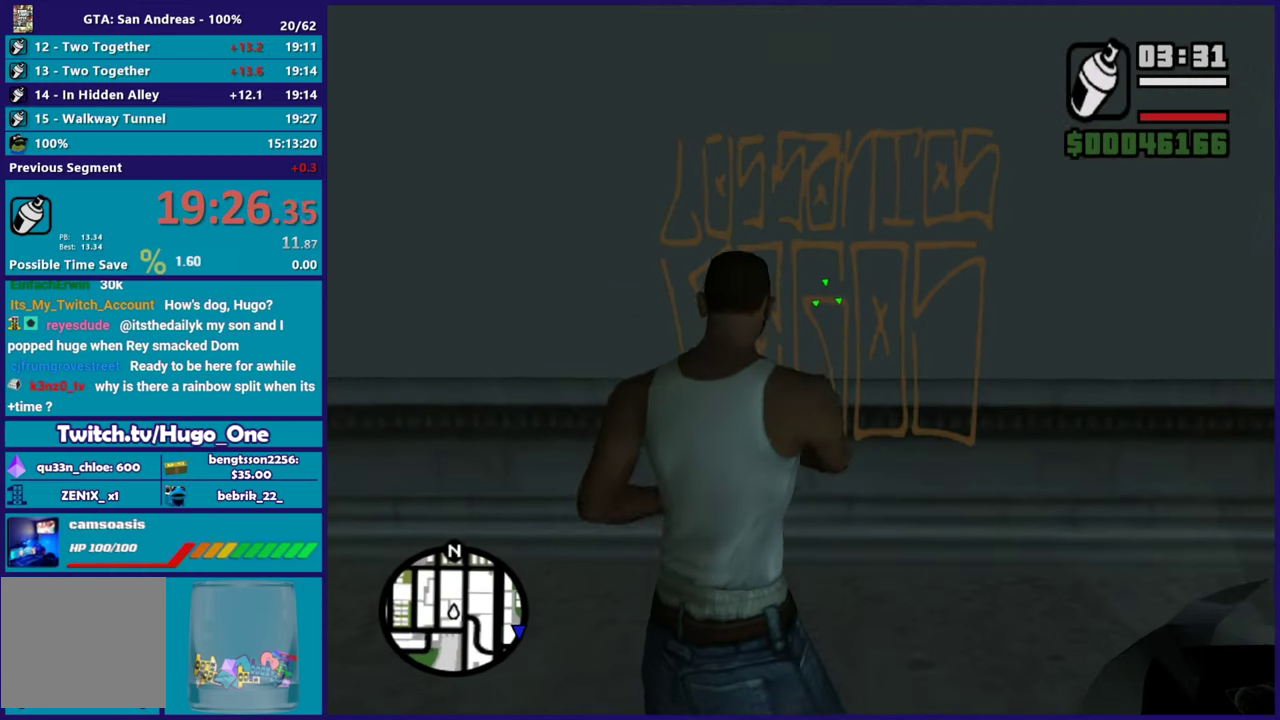
{"buttons": ["L2", "R2"], "left_stick": "up", "right_stick": "center", "events": [[51, "left_stick", "up-left"], [301, "left_stick", "up"]]}
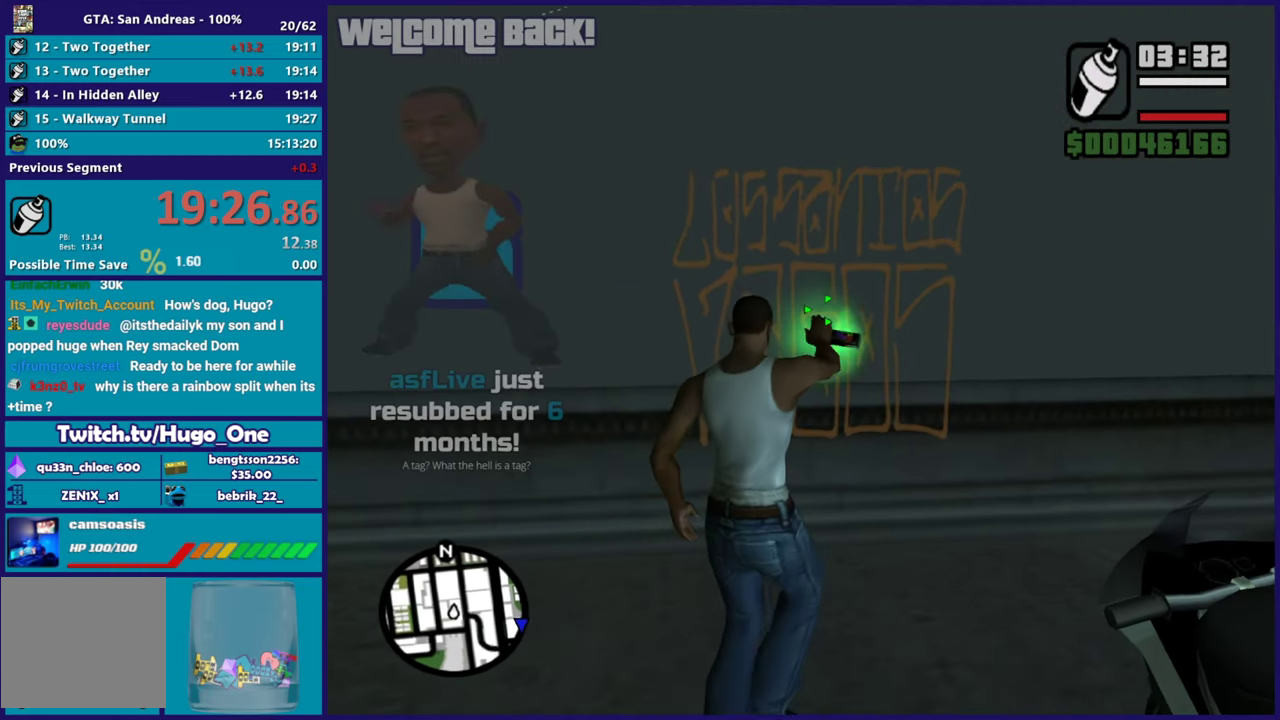
{"buttons": ["L2", "R2"], "left_stick": "up", "right_stick": "center", "events": []}
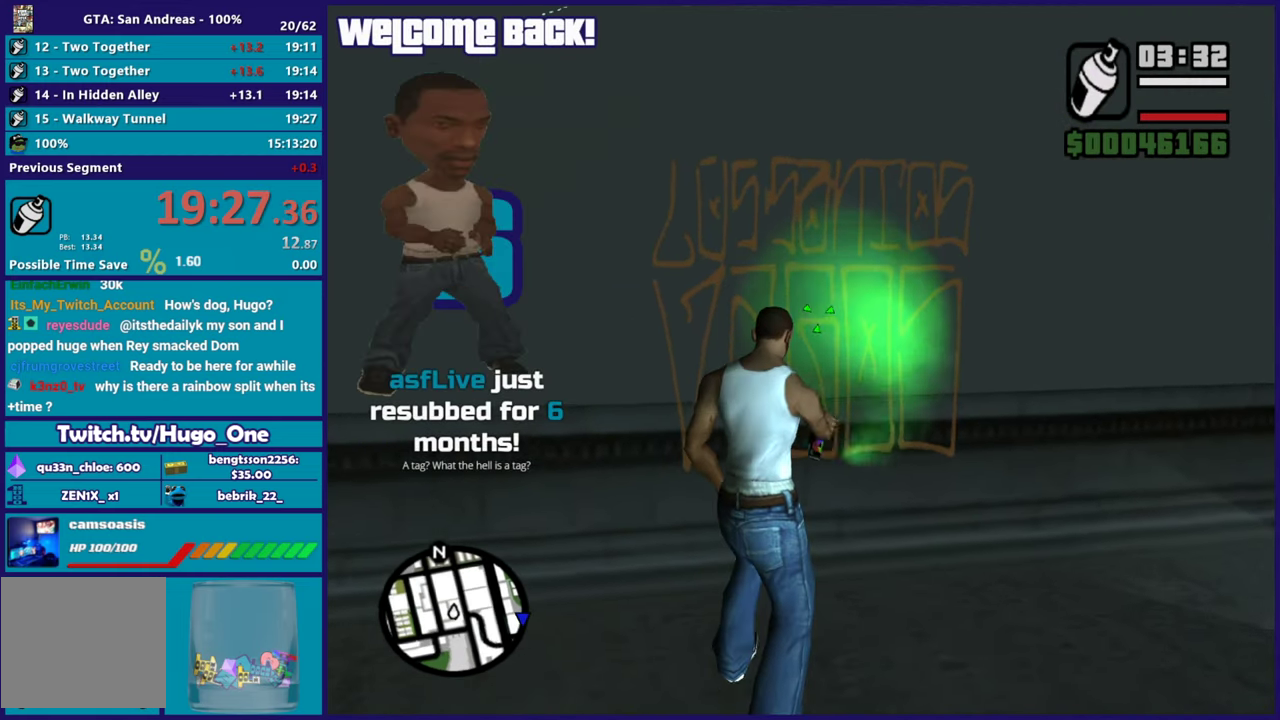
{"buttons": [], "left_stick": "down", "right_stick": "right", "events": [[51, "left_stick", "center"], [334, "right_stick", "right"], [351, "R2", "up"], [351, "left_stick", "down"], [384, "L2", "up"]]}